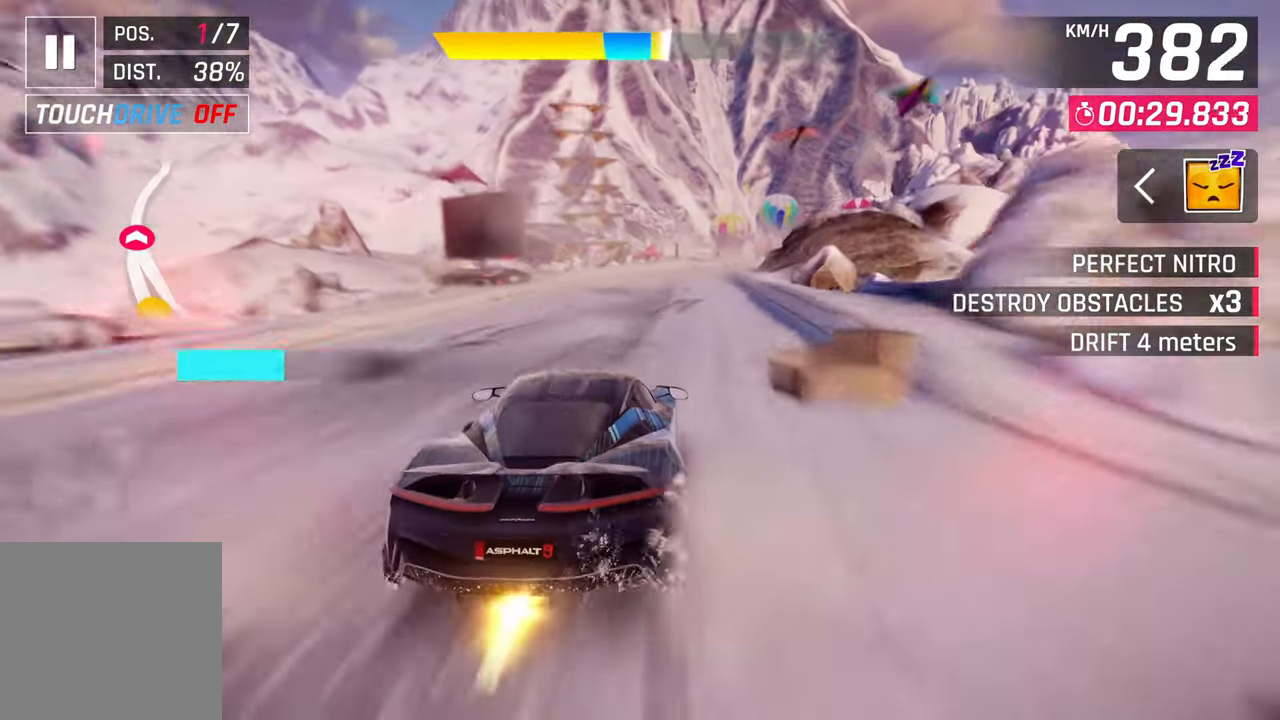
Gameplay with a controller (PlayStation layout); each line is a JSON object with the inputs held at the frame after it. "events" lists button and stick changes between this image and that frame as [ms after this image, input, new state], when the widget could be followed in between.
{"buttons": [], "left_stick": "up-right", "right_stick": "center", "events": [[117, "left_stick", "up-right"], [267, "SQUARE", "down"], [300, "CROSS", "down"], [333, "SQUARE", "up"], [467, "CROSS", "up"]]}
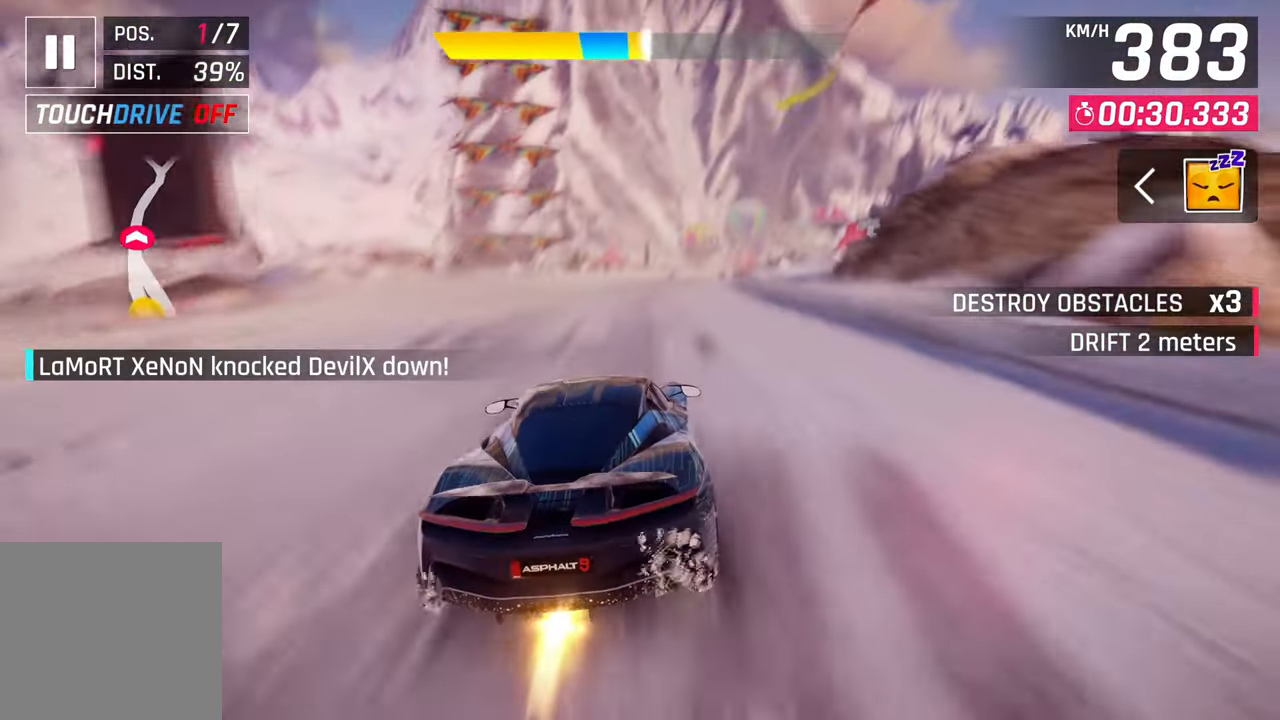
{"buttons": ["CROSS"], "left_stick": "right", "right_stick": "center", "events": [[267, "left_stick", "right"], [467, "CROSS", "down"]]}
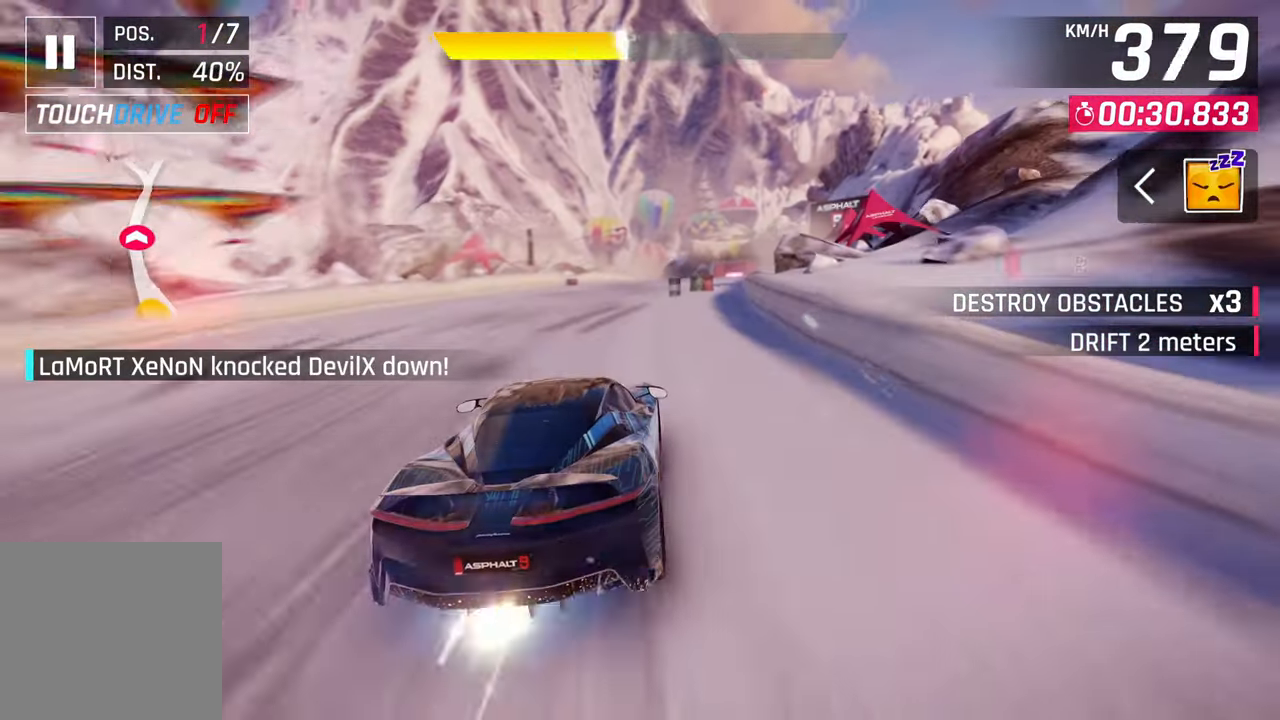
{"buttons": ["CROSS"], "left_stick": "center", "right_stick": "center", "events": [[233, "CROSS", "up"], [483, "SQUARE", "down"], [500, "CROSS", "down"], [500, "SQUARE", "up"], [500, "left_stick", "center"]]}
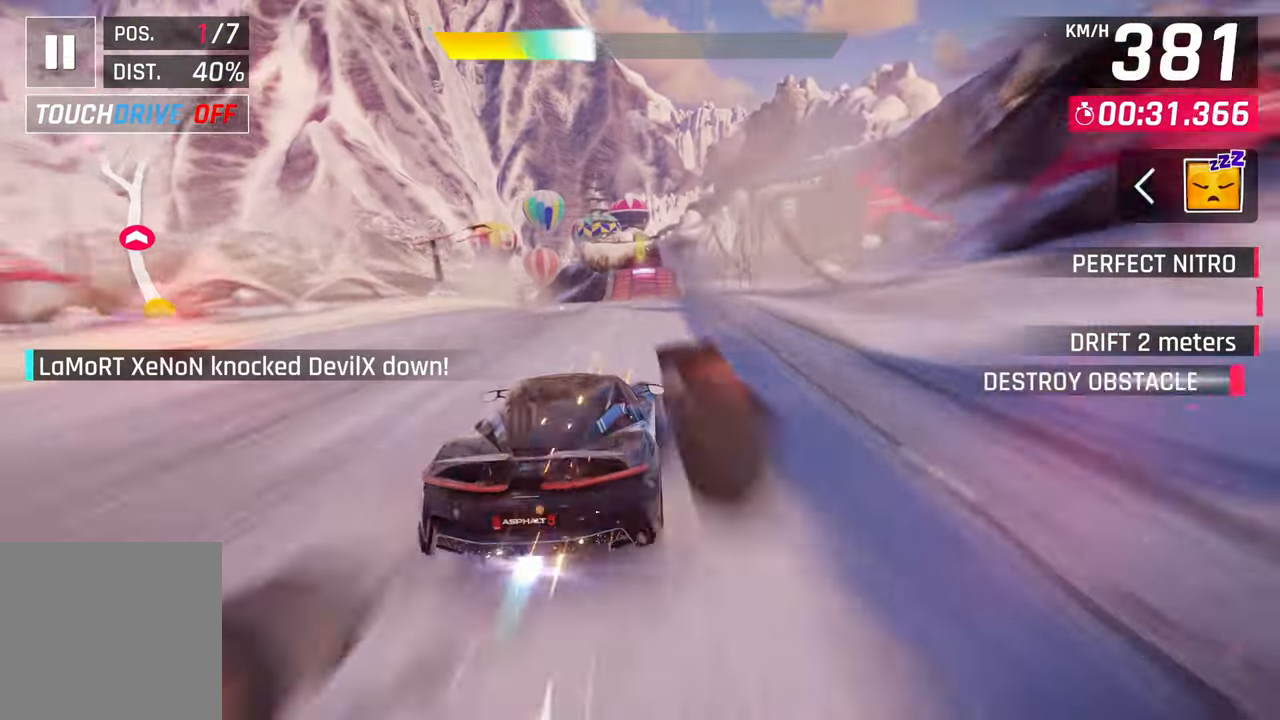
{"buttons": [], "left_stick": "center", "right_stick": "center", "events": [[33, "left_stick", "right"], [67, "left_stick", "center"], [217, "CROSS", "up"], [333, "SQUARE", "down"], [367, "CROSS", "down"], [400, "SQUARE", "up"], [500, "CROSS", "up"]]}
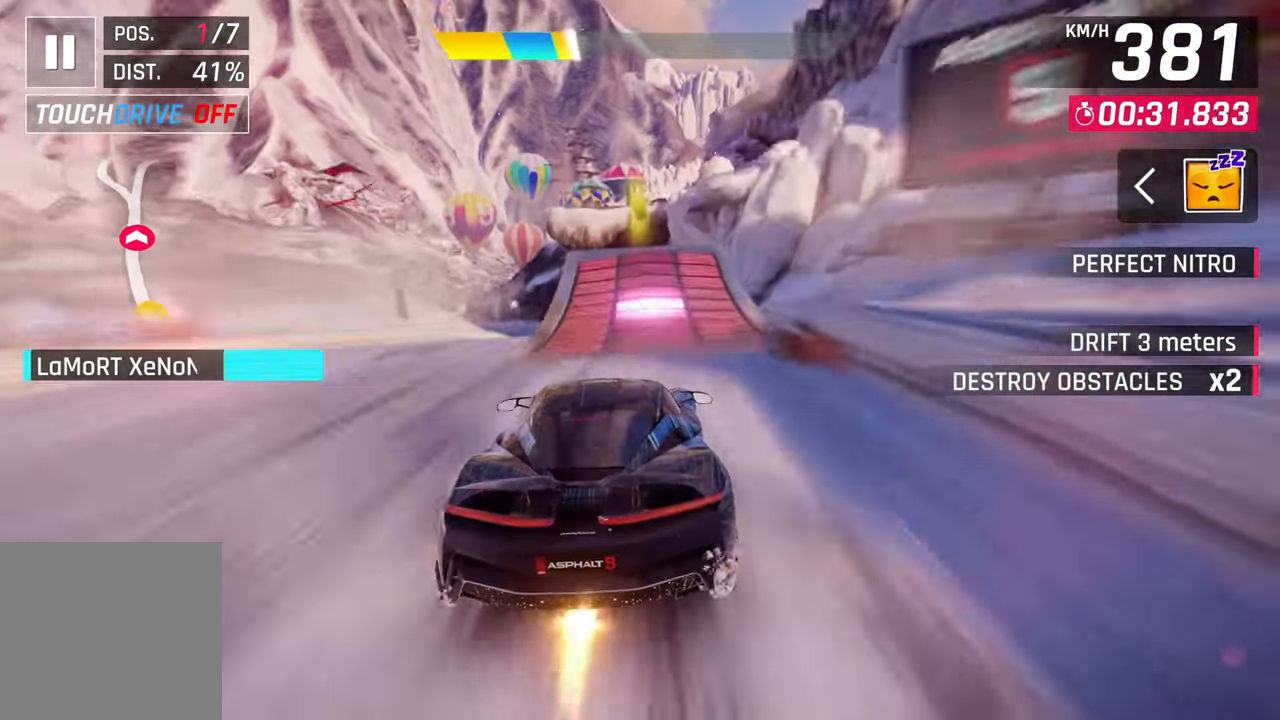
{"buttons": [], "left_stick": "left", "right_stick": "center", "events": [[17, "left_stick", "left"], [100, "CROSS", "down"], [200, "CROSS", "up"], [300, "CROSS", "down"], [350, "CROSS", "up"], [467, "CROSS", "down"], [500, "CROSS", "up"]]}
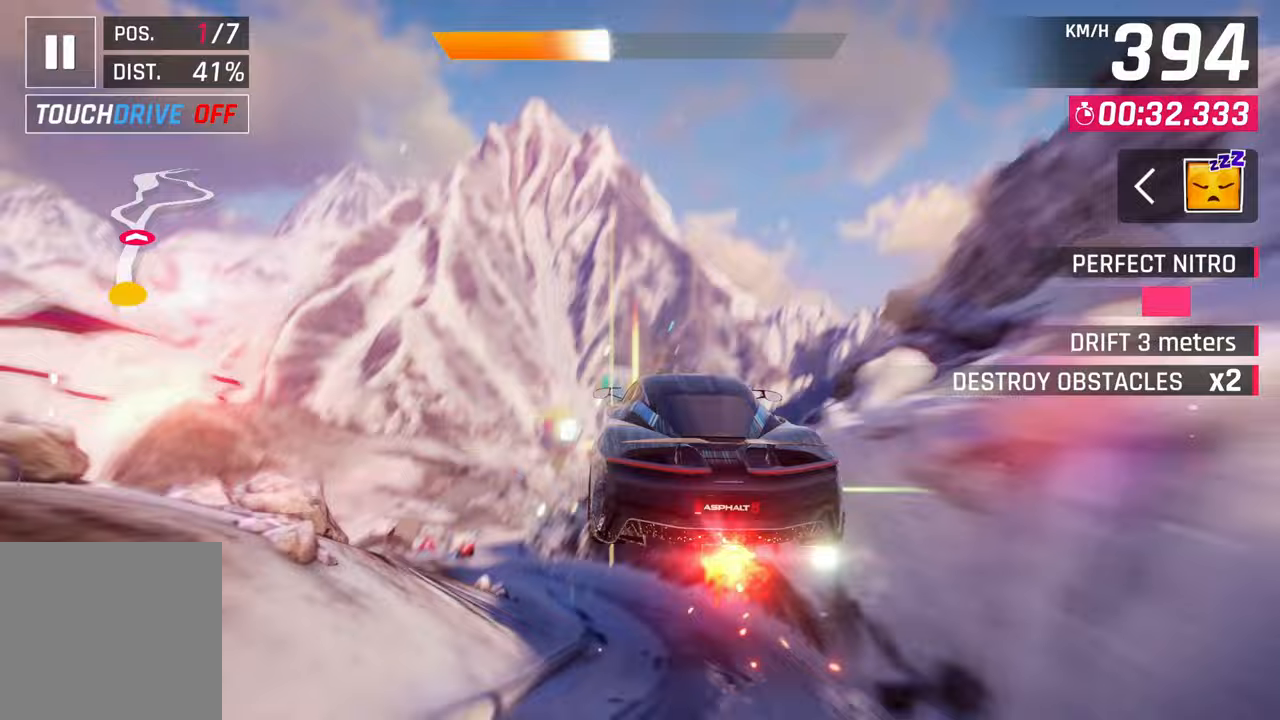
{"buttons": ["CROSS"], "left_stick": "left", "right_stick": "center", "events": [[133, "CROSS", "down"], [200, "CROSS", "up"], [267, "CROSS", "down"], [367, "CROSS", "up"], [467, "CROSS", "down"]]}
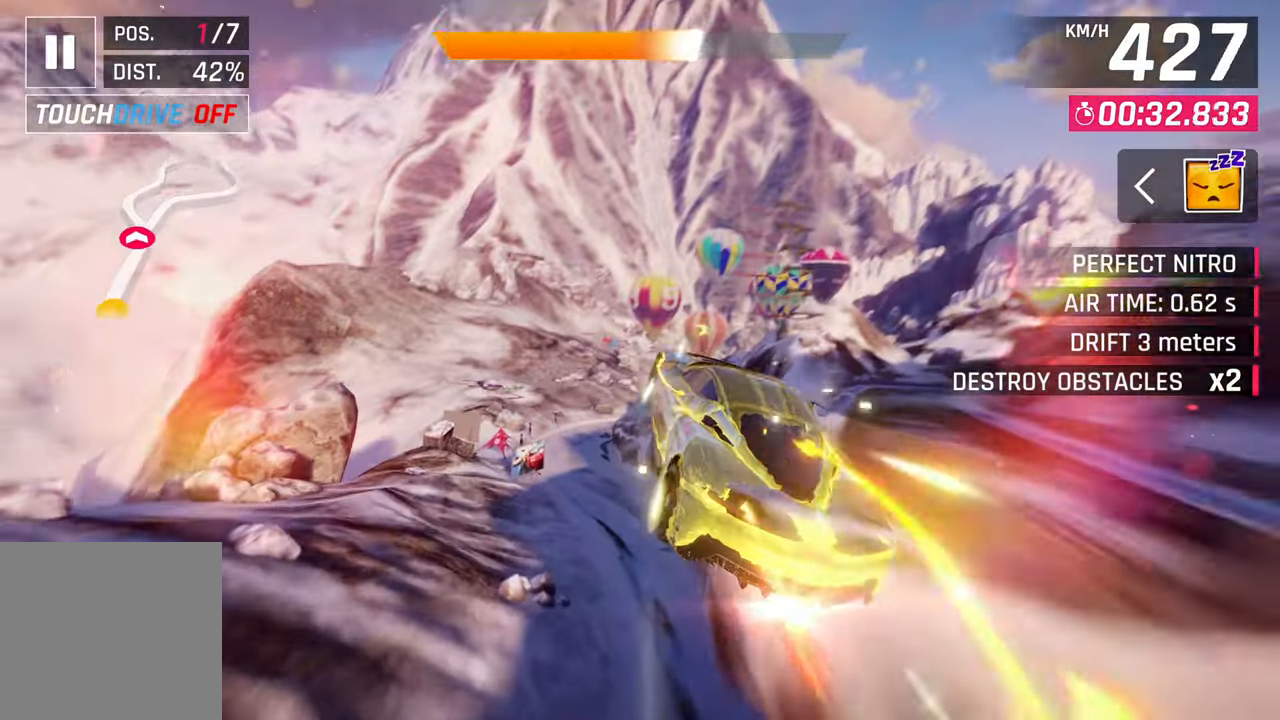
{"buttons": [], "left_stick": "left", "right_stick": "center", "events": [[33, "CROSS", "up"], [67, "R1", "down"], [183, "CROSS", "down"], [300, "R1", "up"], [333, "CROSS", "up"]]}
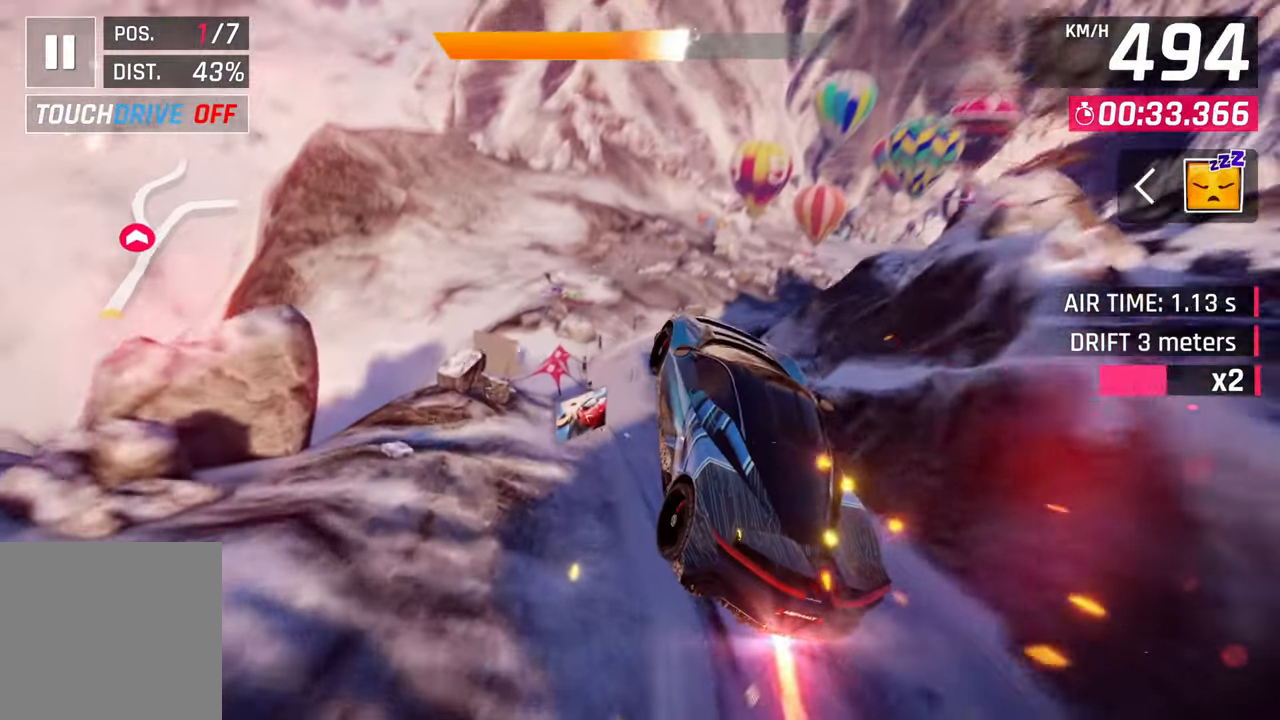
{"buttons": [], "left_stick": "right", "right_stick": "center", "events": [[17, "left_stick", "center"], [167, "SQUARE", "down"], [217, "left_stick", "left"], [267, "SQUARE", "up"], [317, "left_stick", "center"], [483, "left_stick", "right"]]}
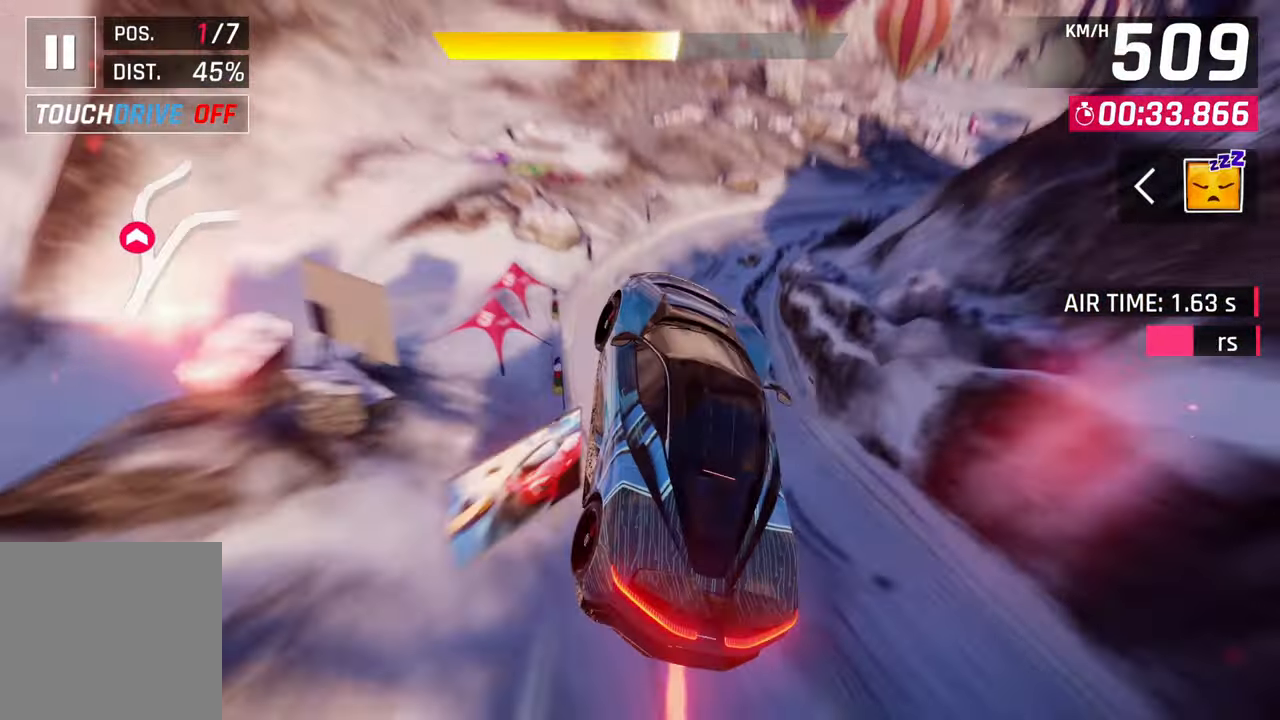
{"buttons": [], "left_stick": "right", "right_stick": "center", "events": []}
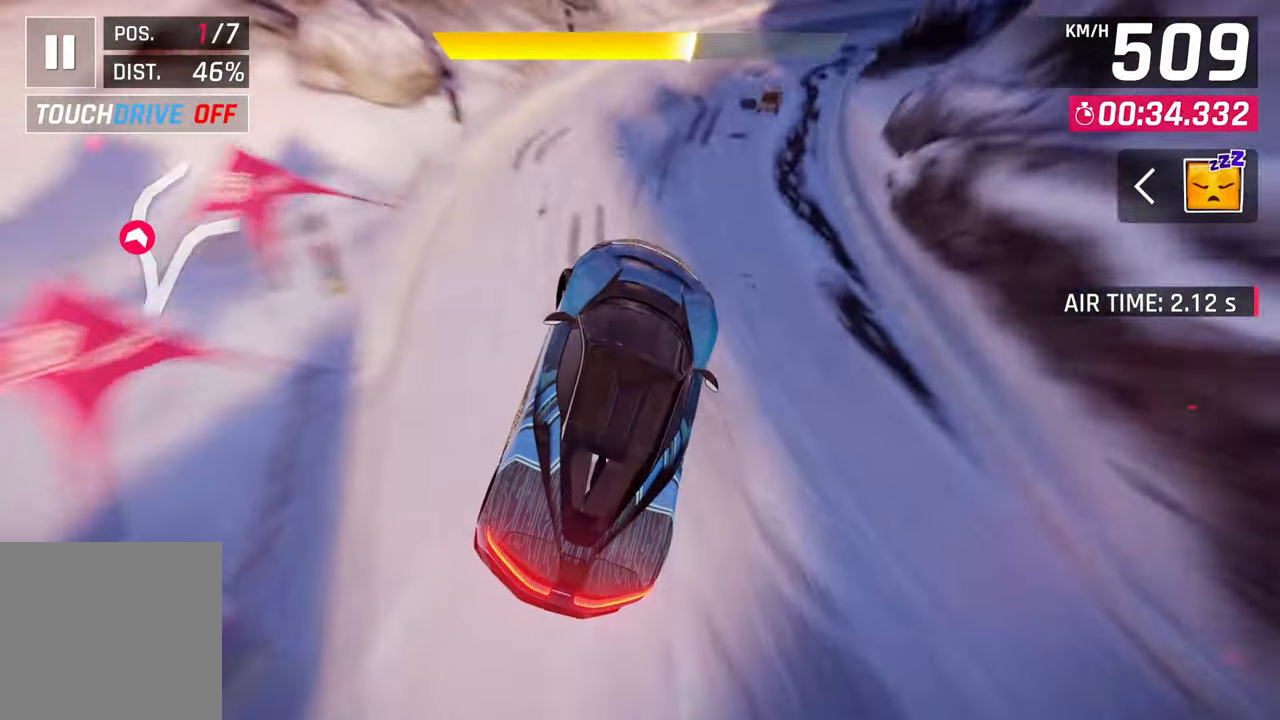
{"buttons": [], "left_stick": "right", "right_stick": "center", "events": []}
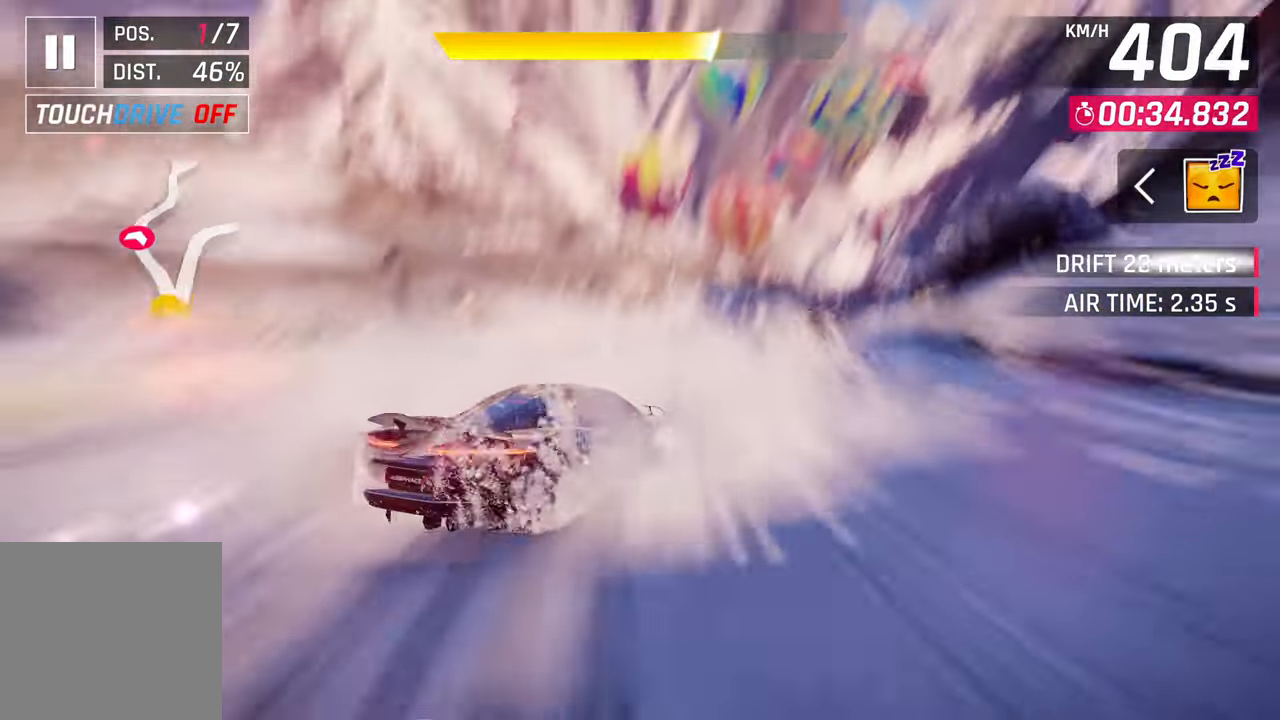
{"buttons": [], "left_stick": "right", "right_stick": "center", "events": []}
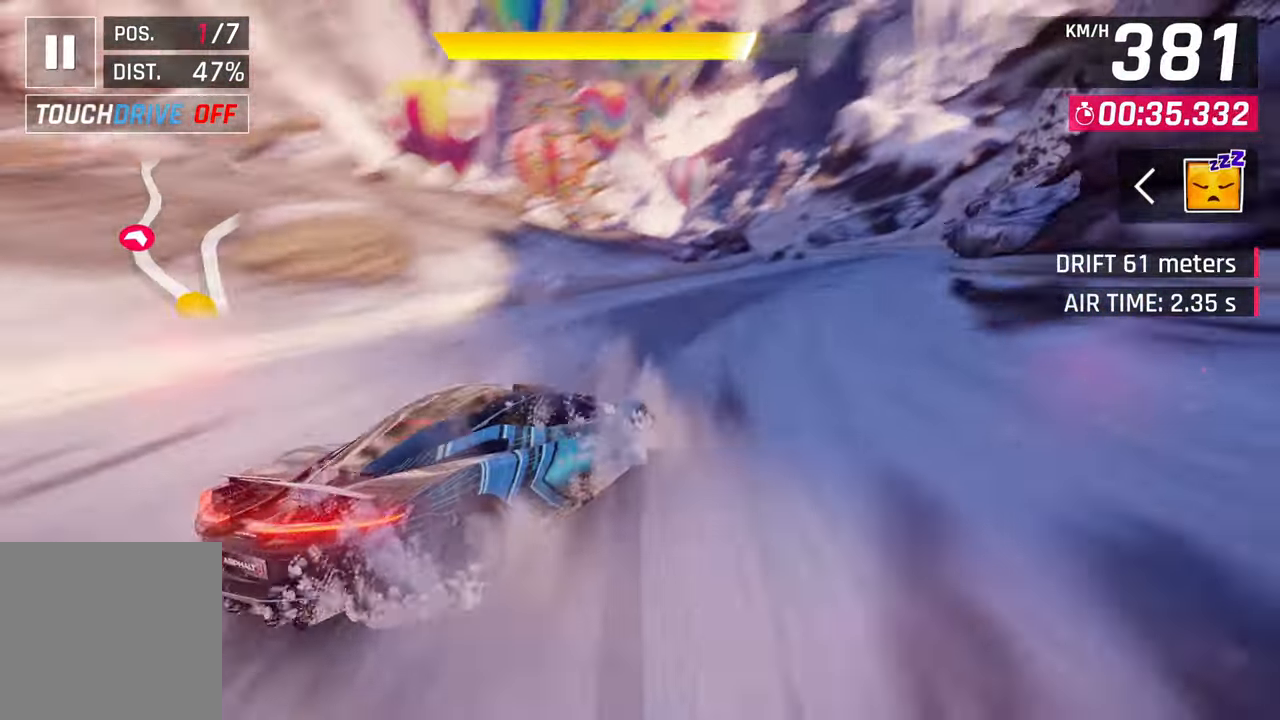
{"buttons": ["R1"], "left_stick": "up-right", "right_stick": "center", "events": [[133, "left_stick", "up-right"], [200, "SQUARE", "down"], [267, "SQUARE", "up"], [400, "CROSS", "down"], [400, "R1", "down"], [467, "CROSS", "up"]]}
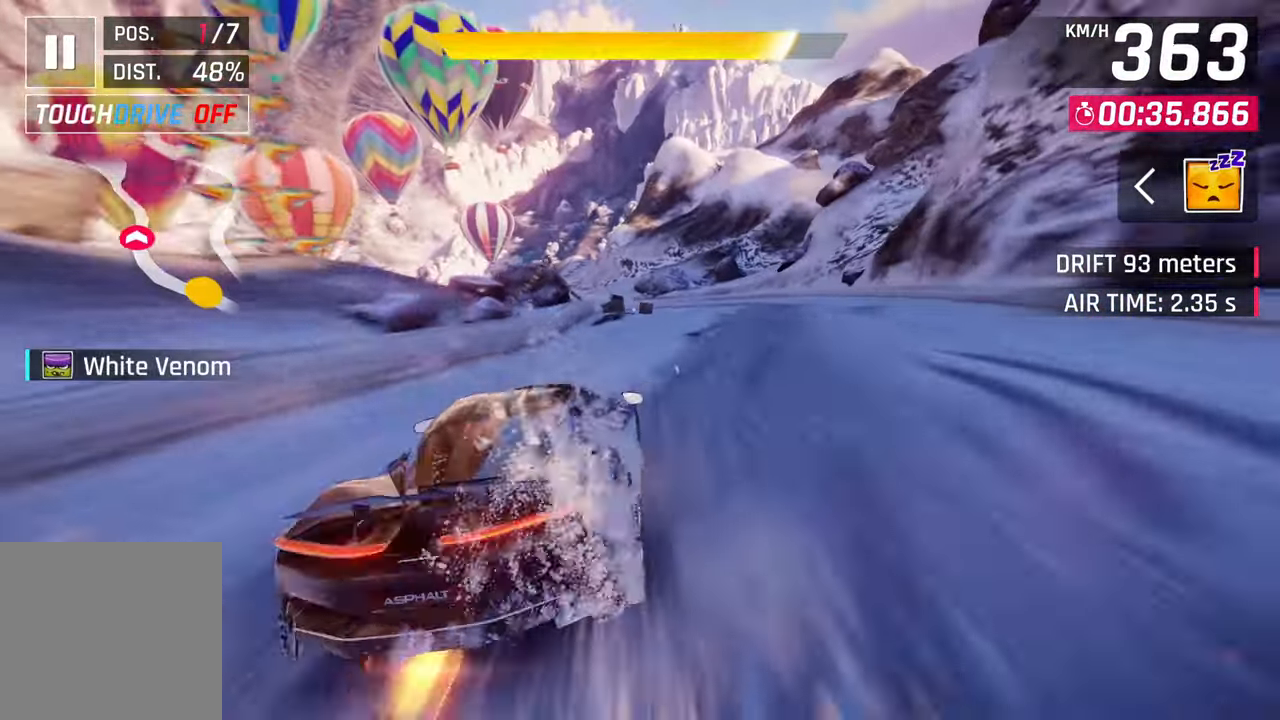
{"buttons": [], "left_stick": "left", "right_stick": "center", "events": [[33, "R1", "up"], [133, "SQUARE", "down"], [200, "SQUARE", "up"], [300, "left_stick", "left"]]}
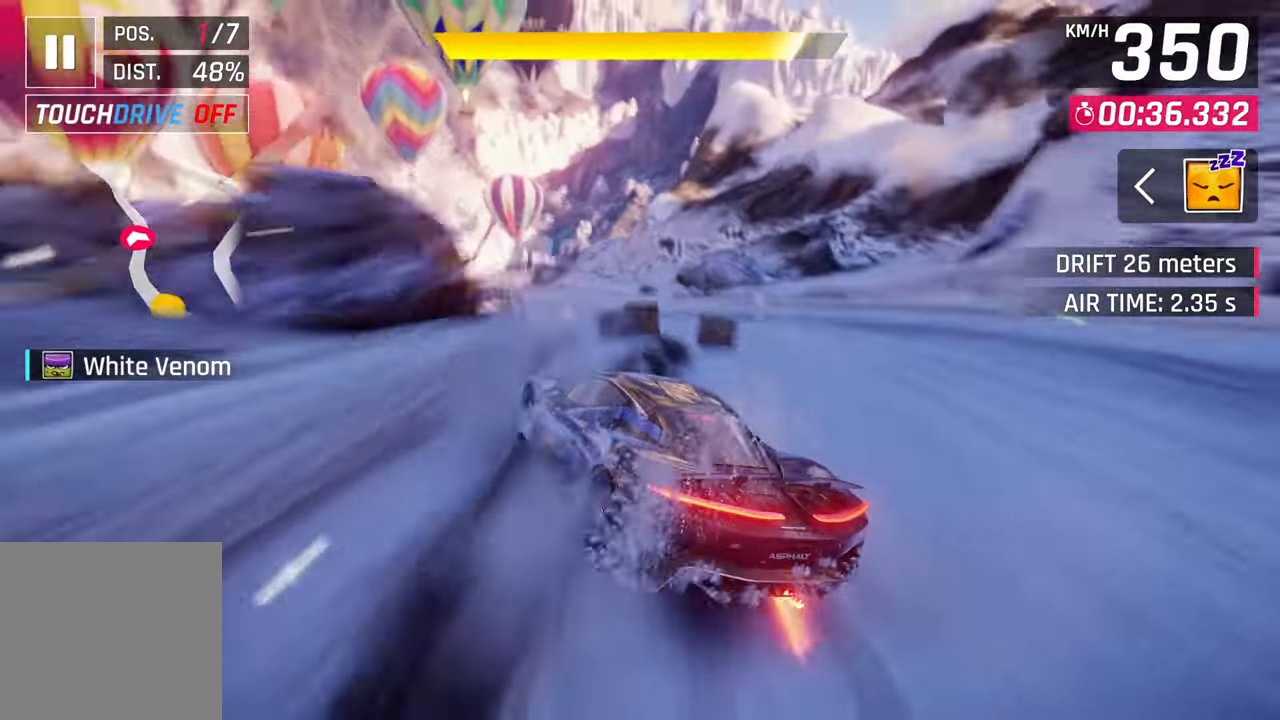
{"buttons": [], "left_stick": "left", "right_stick": "center", "events": []}
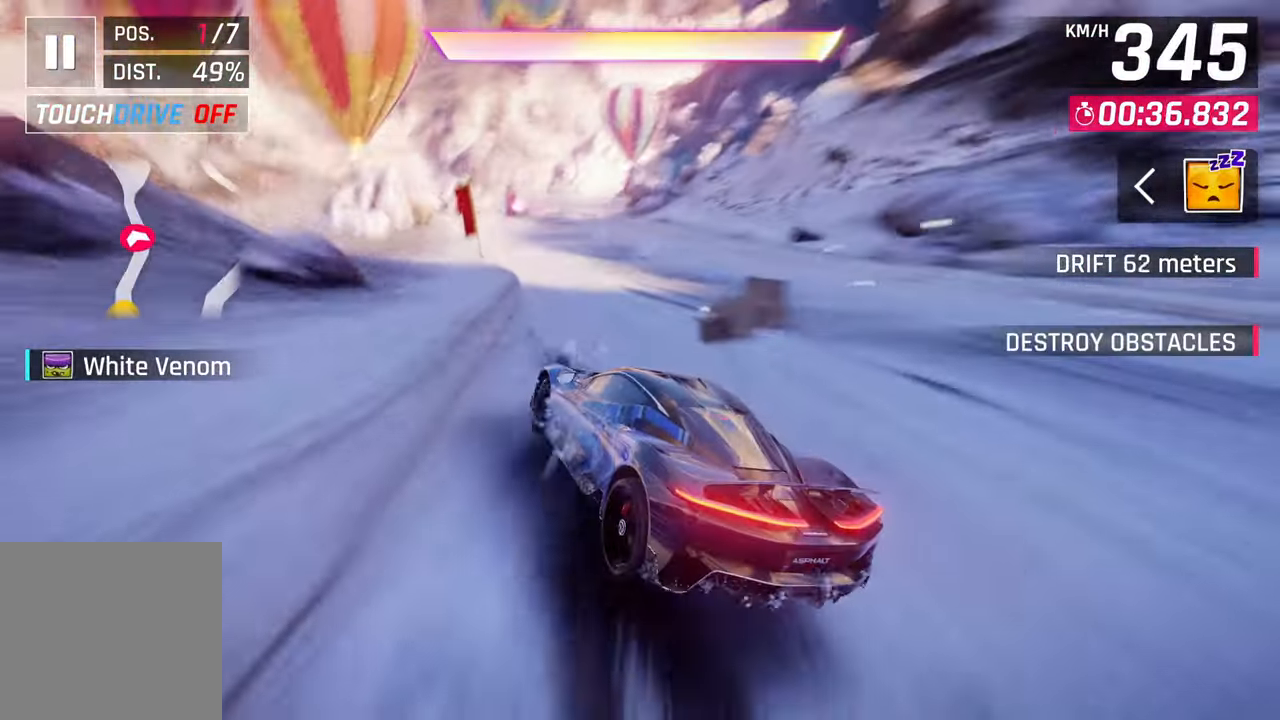
{"buttons": [], "left_stick": "center", "right_stick": "center", "events": [[233, "SQUARE", "down"], [317, "left_stick", "right"], [333, "SQUARE", "up"], [500, "left_stick", "center"]]}
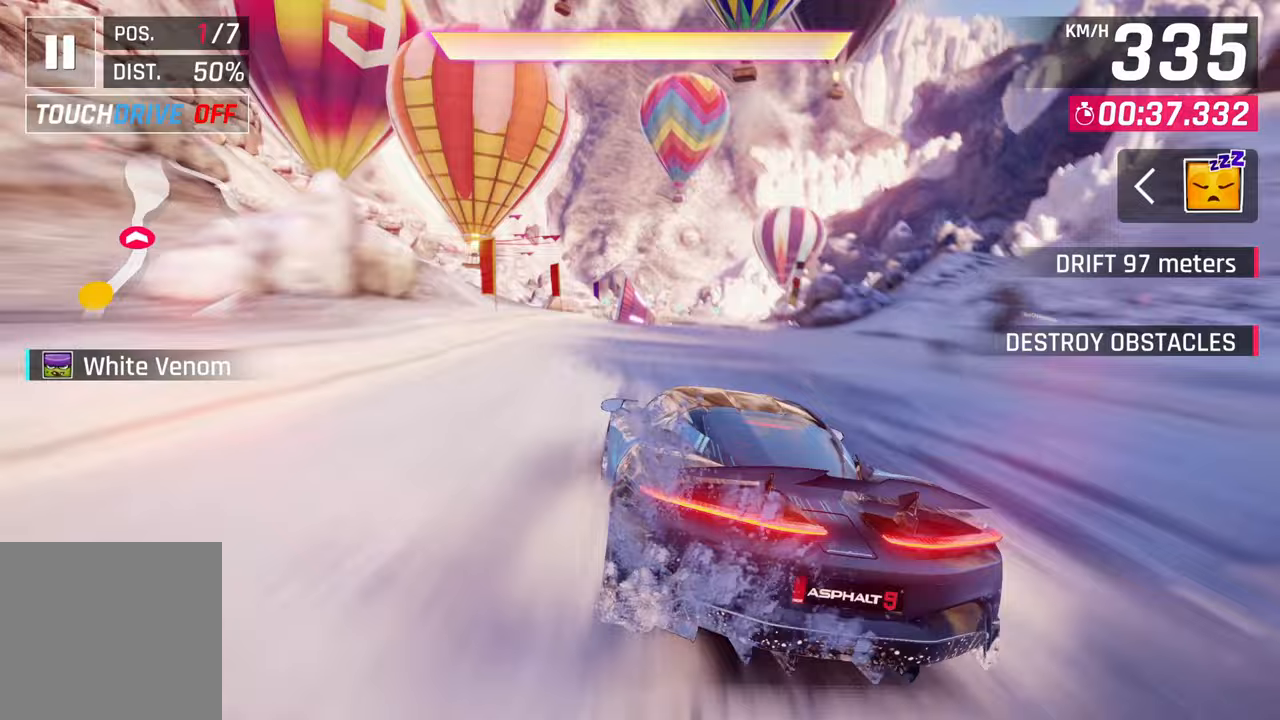
{"buttons": ["CROSS"], "left_stick": "center", "right_stick": "center", "events": [[167, "CROSS", "down"], [233, "CROSS", "up"], [333, "CROSS", "down"], [400, "CROSS", "up"], [500, "CROSS", "down"]]}
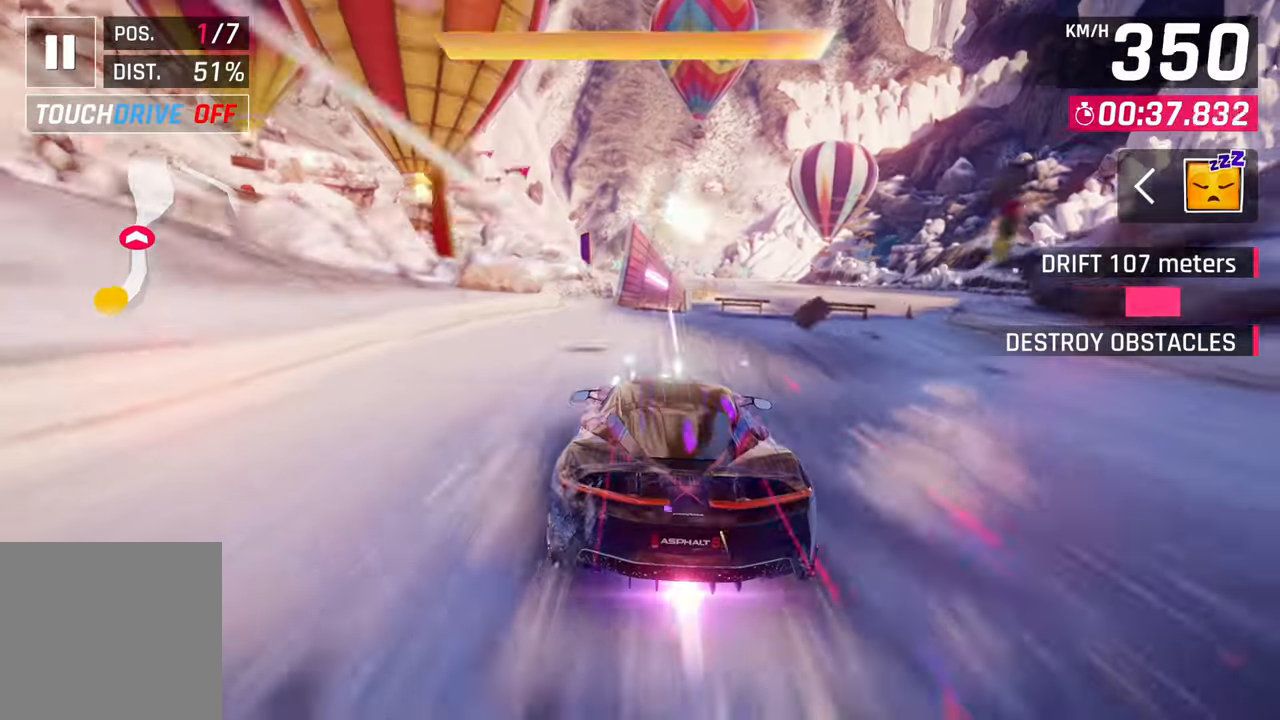
{"buttons": [], "left_stick": "center", "right_stick": "center", "events": [[100, "CROSS", "up"], [167, "CROSS", "down"], [300, "CROSS", "up"], [400, "CROSS", "down"], [467, "CROSS", "up"]]}
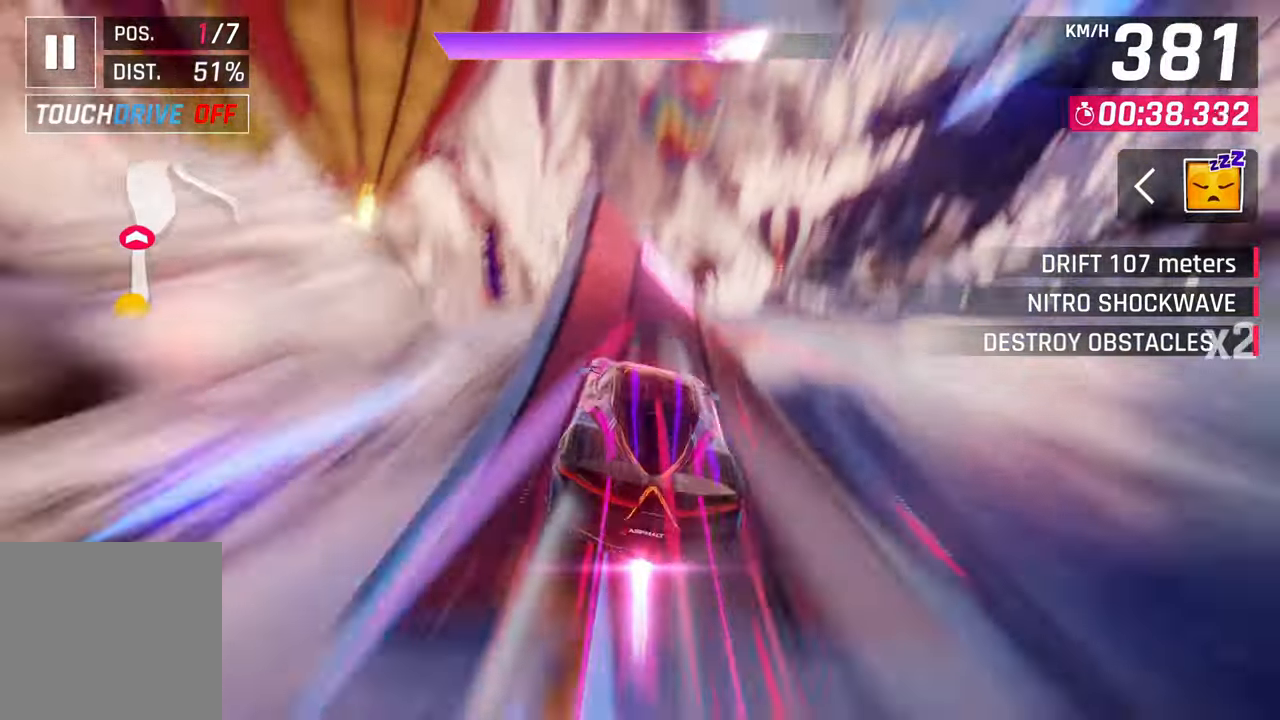
{"buttons": [], "left_stick": "center", "right_stick": "center", "events": [[67, "CROSS", "down"], [133, "CROSS", "up"], [267, "CROSS", "down"], [333, "CROSS", "up"], [433, "CROSS", "down"], [500, "CROSS", "up"]]}
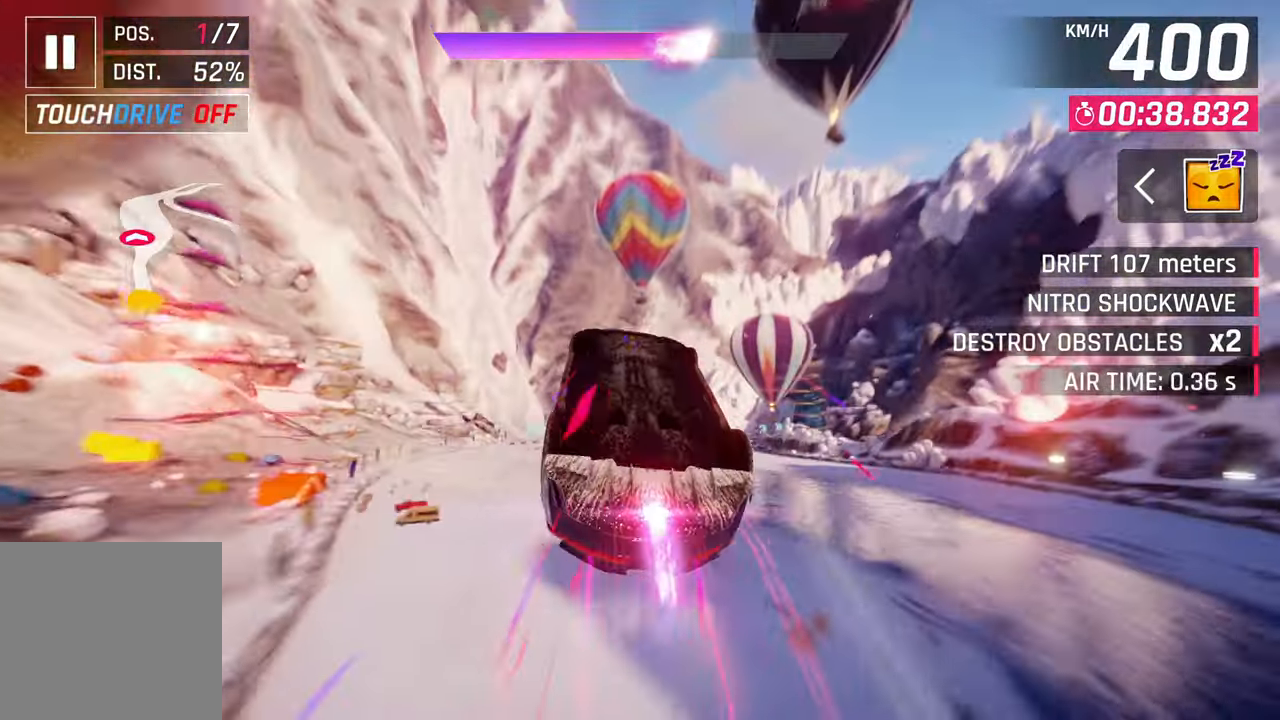
{"buttons": [], "left_stick": "right", "right_stick": "center", "events": [[100, "CROSS", "down"], [167, "CROSS", "up"], [267, "CROSS", "down"], [300, "CROSS", "up"], [433, "CROSS", "down"], [467, "CROSS", "up"], [467, "left_stick", "right"]]}
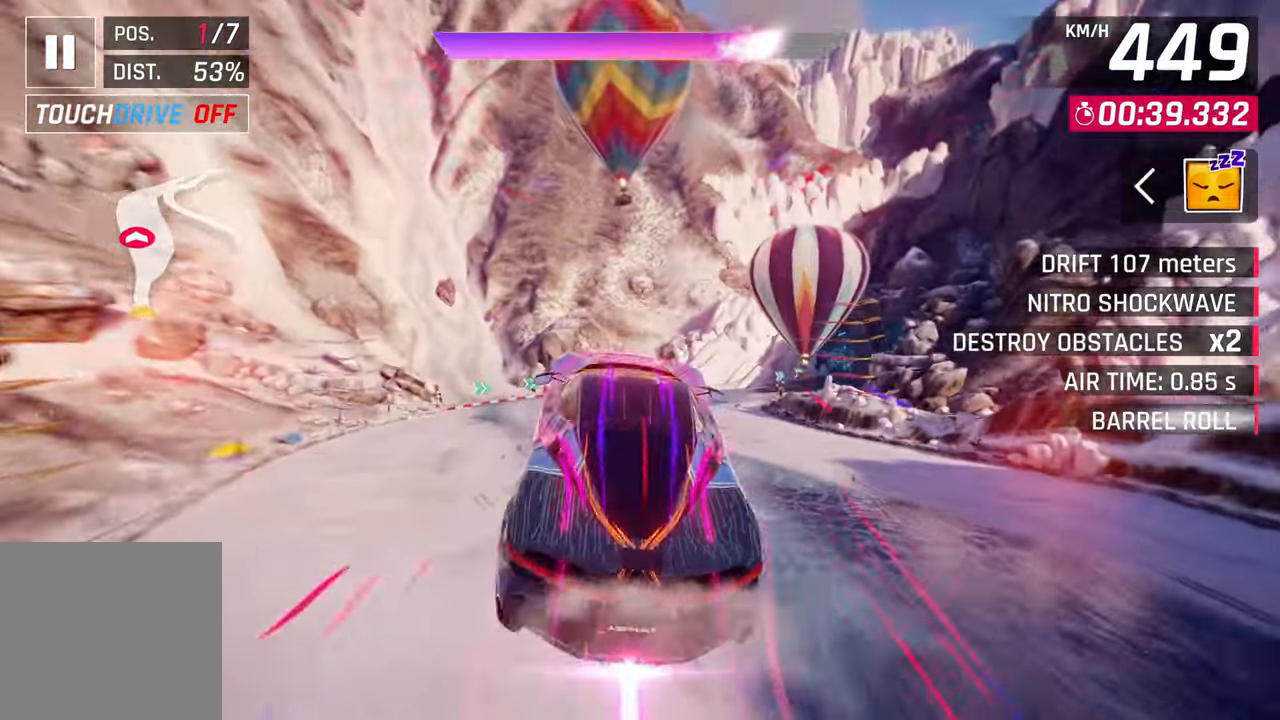
{"buttons": ["SQUARE"], "left_stick": "right", "right_stick": "center", "events": [[67, "R1", "down"], [100, "CROSS", "down"], [200, "R1", "up"], [233, "CROSS", "up"], [433, "SQUARE", "down"]]}
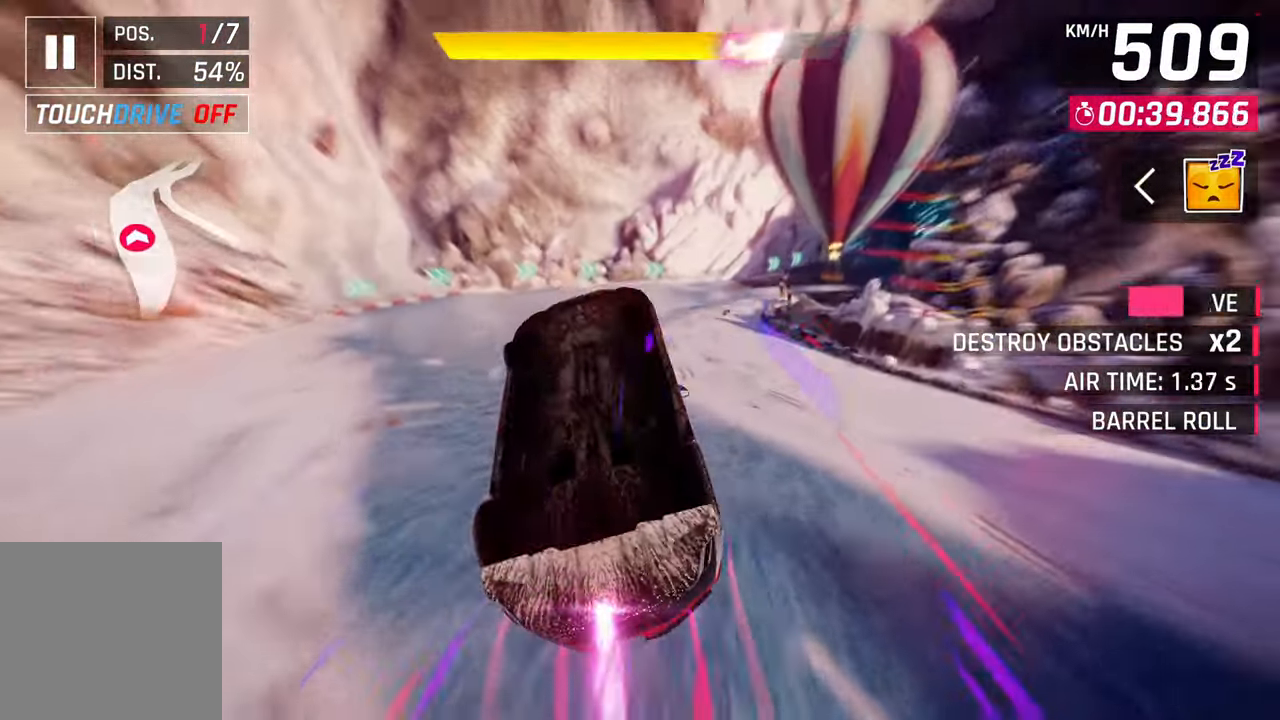
{"buttons": [], "left_stick": "right", "right_stick": "center", "events": [[33, "SQUARE", "up"], [217, "left_stick", "center"], [300, "left_stick", "right"], [400, "CROSS", "down"], [467, "CROSS", "up"]]}
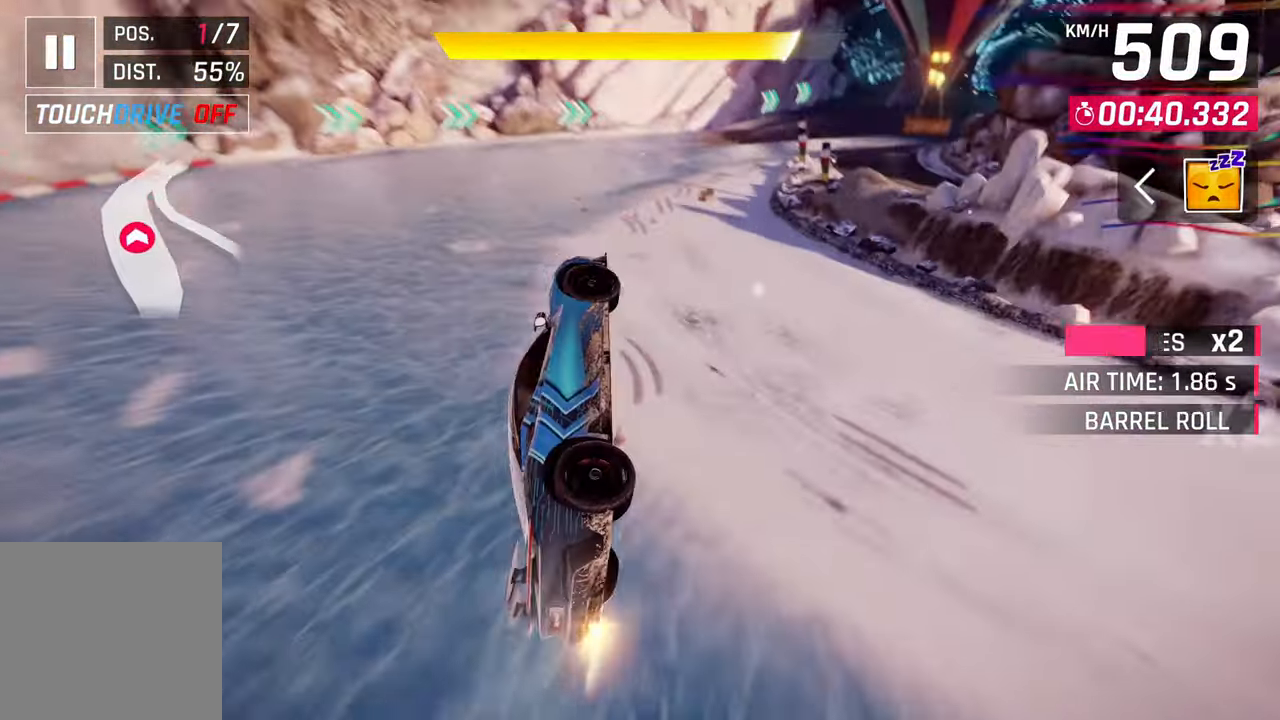
{"buttons": [], "left_stick": "right", "right_stick": "center", "events": []}
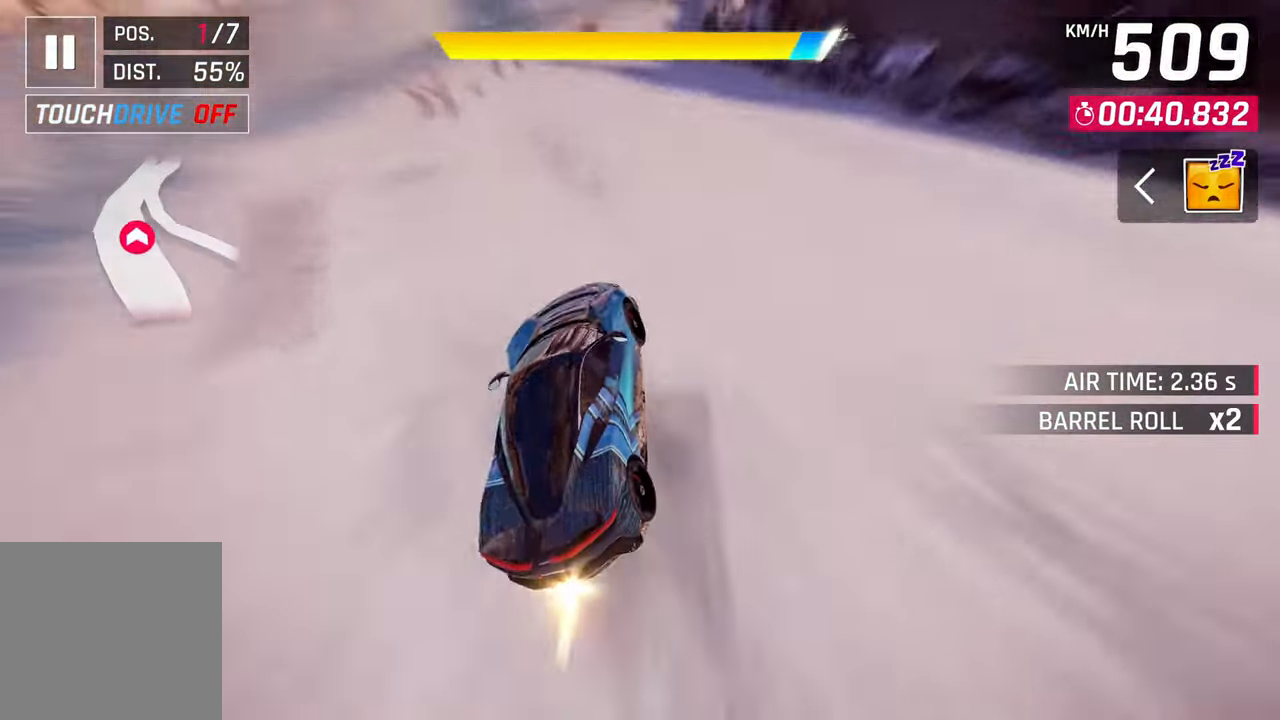
{"buttons": [], "left_stick": "right", "right_stick": "center", "events": [[67, "CROSS", "down"], [133, "CROSS", "up"]]}
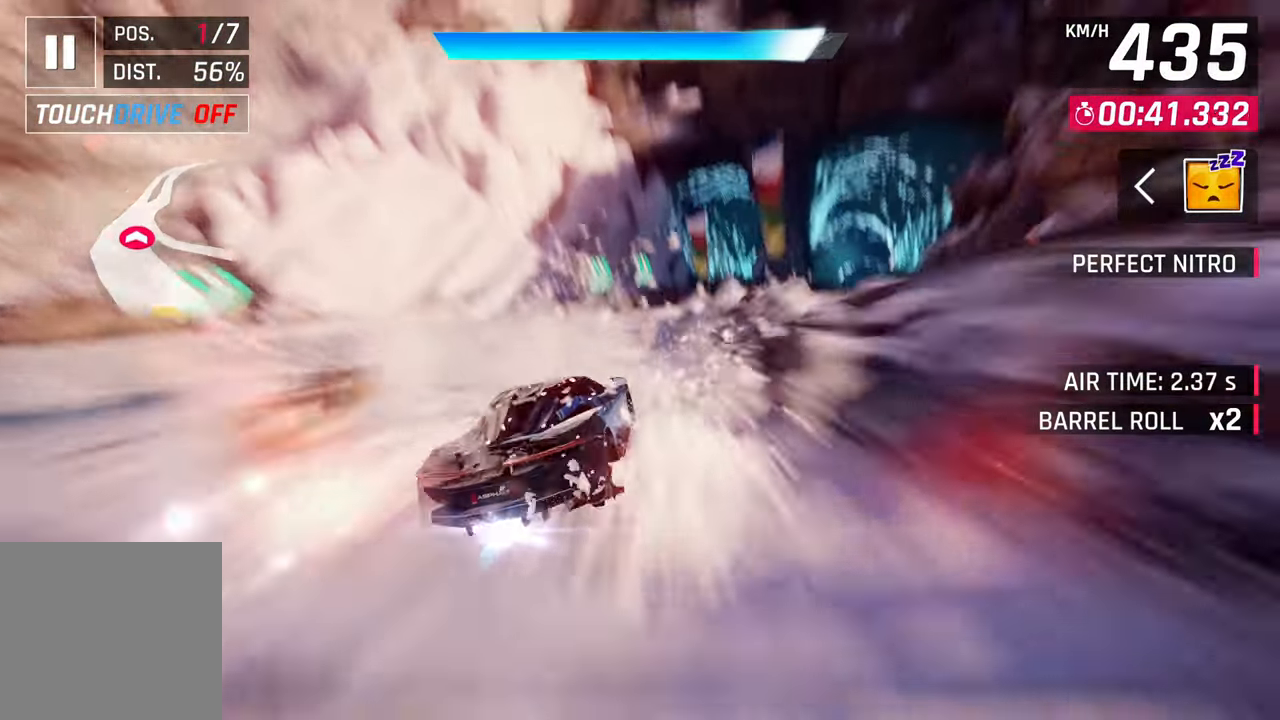
{"buttons": [], "left_stick": "right", "right_stick": "center", "events": []}